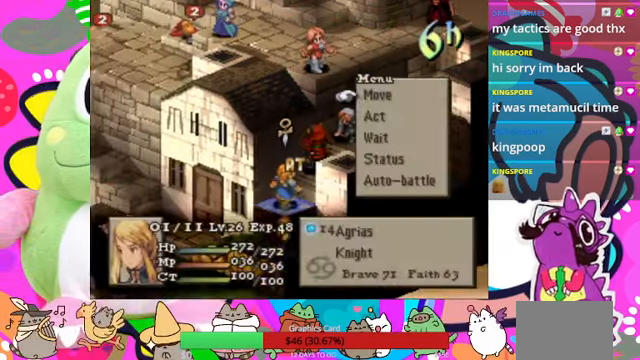
Gameplay with a controller (PlayStation layout); each line is a JSON object with the inputs held at the frame after it. "events" lists button and stick changes between this image and that frame as [ms after this image, input, new state], when the widget could be followed in between. Not read: L3 R3 left_stick right_stick.
{"buttons": ["CIRCLE"]}
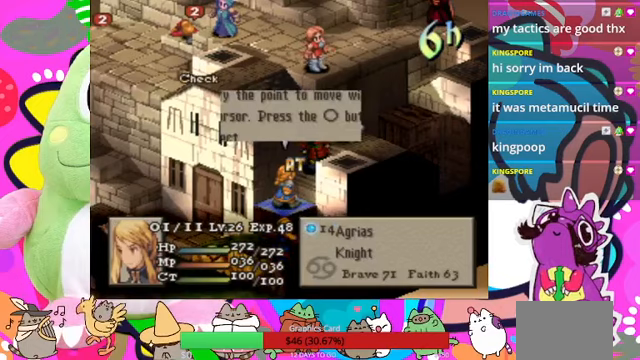
{"buttons": [], "events": [[67, "CIRCLE", "up"]]}
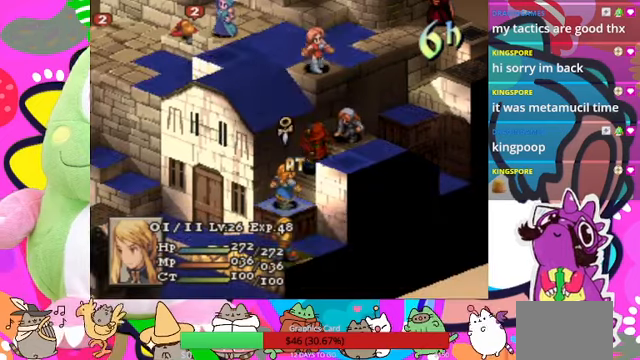
{"buttons": [], "events": []}
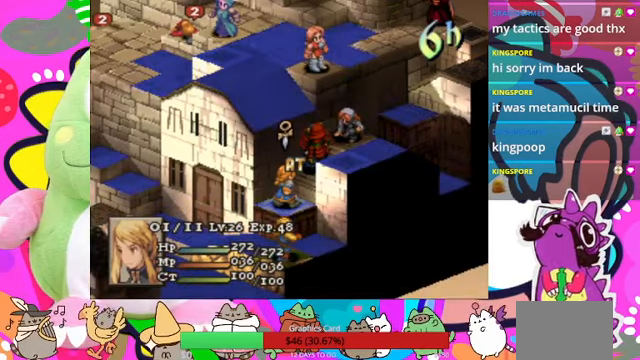
{"buttons": [], "events": []}
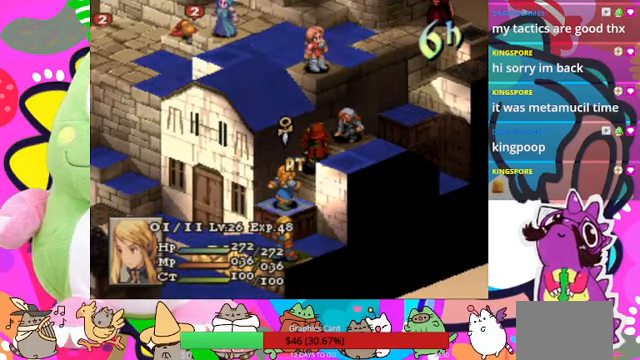
{"buttons": [], "events": []}
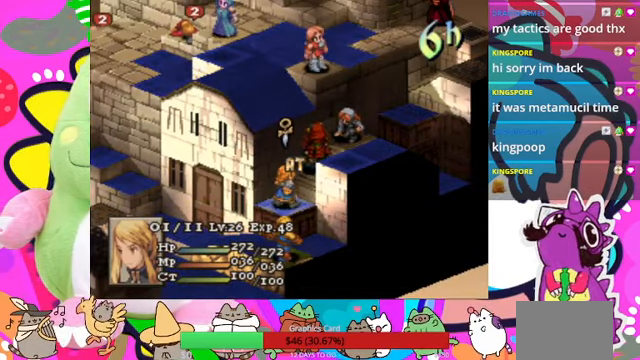
{"buttons": [], "events": []}
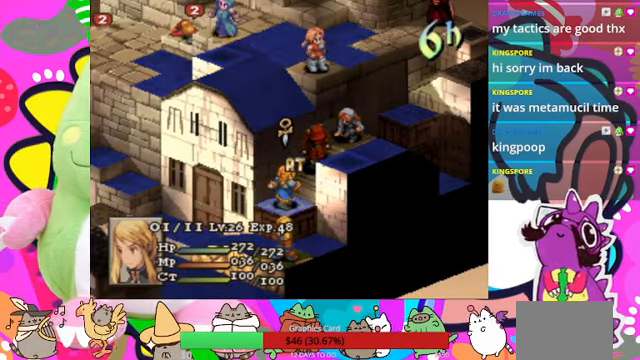
{"buttons": [], "events": []}
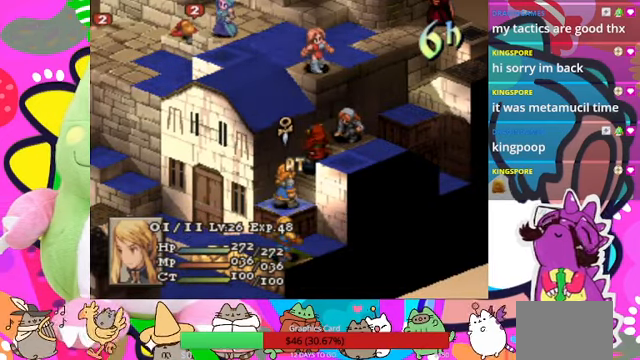
{"buttons": [], "events": [[100, "DPAD_LEFT", "down"], [200, "DPAD_LEFT", "up"], [267, "DPAD_LEFT", "down"], [367, "DPAD_LEFT", "up"]]}
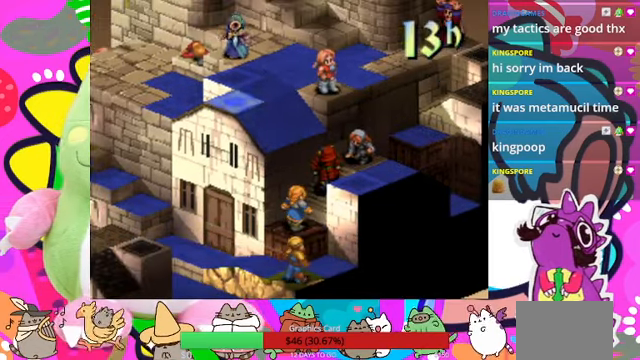
{"buttons": [], "events": []}
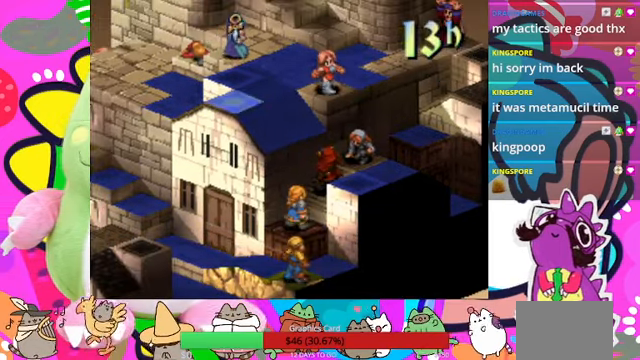
{"buttons": [], "events": []}
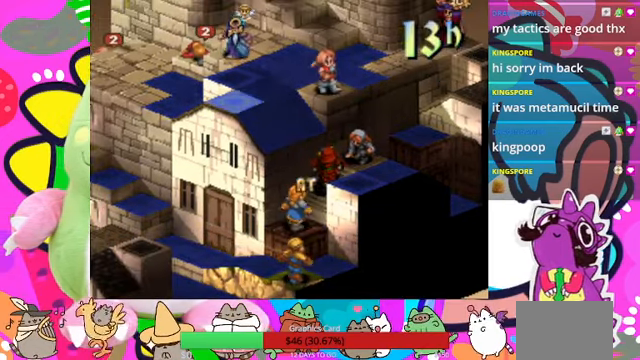
{"buttons": [], "events": []}
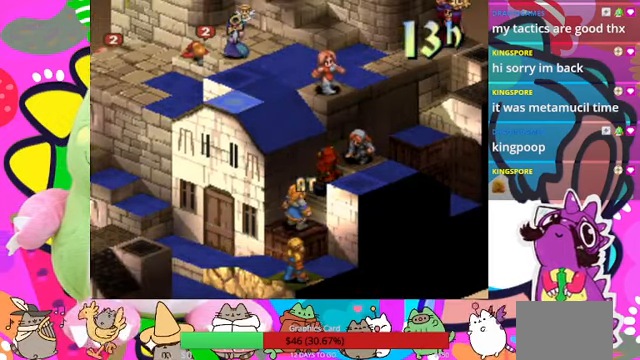
{"buttons": [], "events": [[133, "CROSS", "down"], [267, "CROSS", "up"]]}
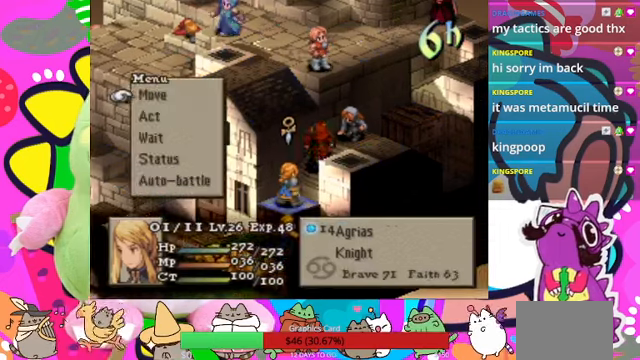
{"buttons": [], "events": []}
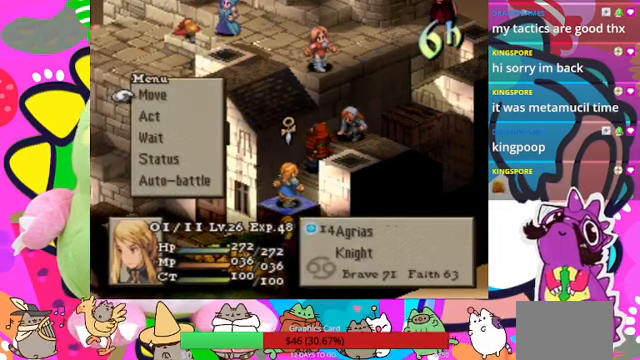
{"buttons": ["CIRCLE"], "events": [[200, "DPAD_DOWN", "down"], [300, "DPAD_DOWN", "up"], [466, "CIRCLE", "down"]]}
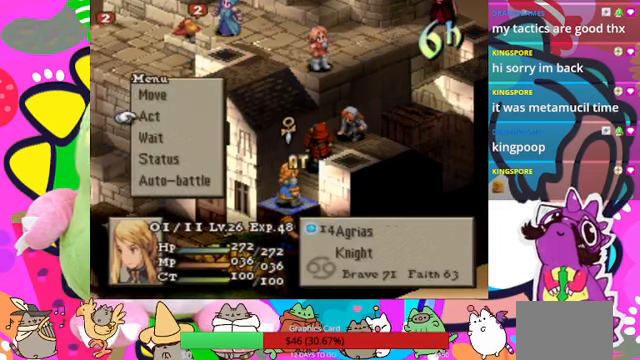
{"buttons": [], "events": [[100, "CIRCLE", "up"]]}
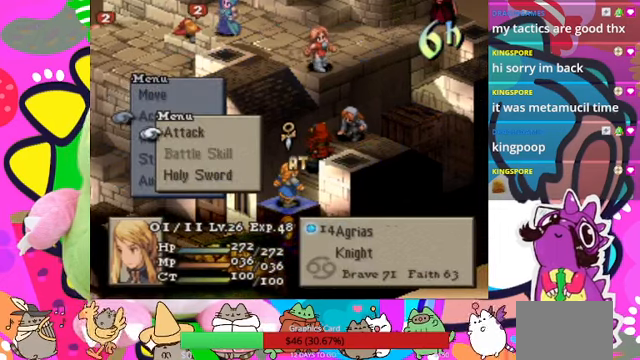
{"buttons": [], "events": [[400, "CROSS", "down"], [500, "CROSS", "up"]]}
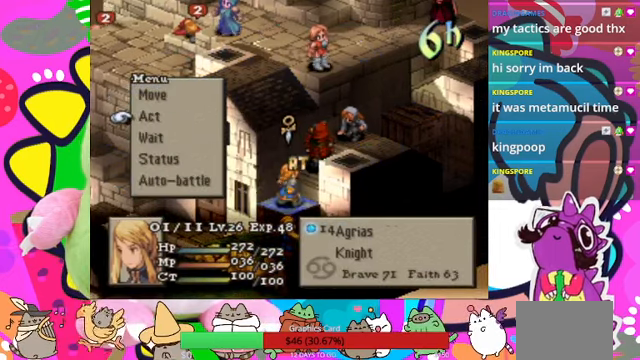
{"buttons": [], "events": [[300, "DPAD_UP", "down"], [433, "DPAD_UP", "up"]]}
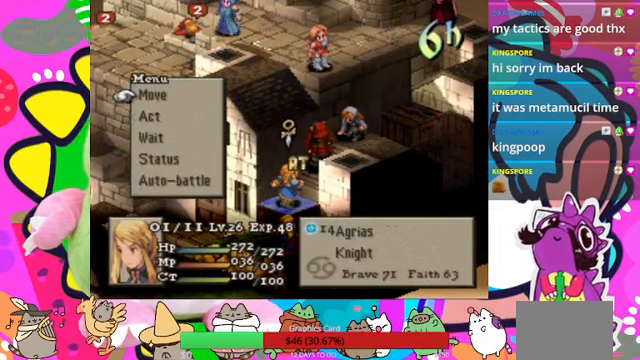
{"buttons": [], "events": [[33, "CIRCLE", "down"], [133, "CIRCLE", "up"]]}
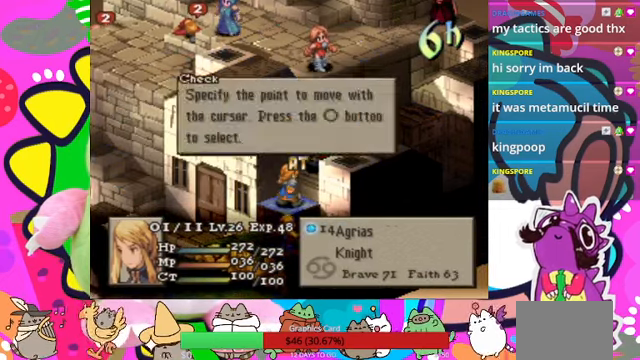
{"buttons": [], "events": [[33, "CIRCLE", "down"], [133, "CIRCLE", "up"], [333, "DPAD_LEFT", "down"], [433, "DPAD_LEFT", "up"]]}
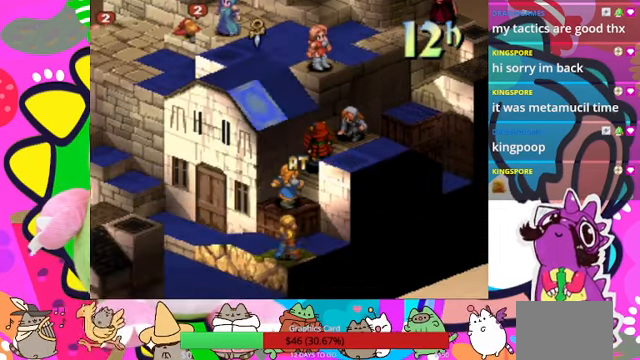
{"buttons": ["DPAD_UP"], "events": [[100, "DPAD_UP", "down"], [166, "DPAD_UP", "up"], [266, "DPAD_UP", "down"], [366, "DPAD_UP", "up"], [433, "DPAD_UP", "down"]]}
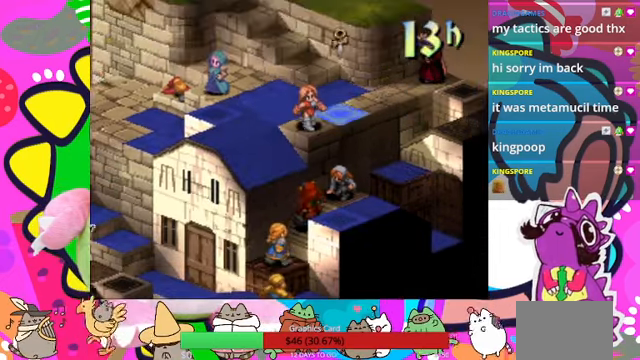
{"buttons": [], "events": [[33, "DPAD_UP", "up"], [66, "DPAD_UP", "down"], [200, "DPAD_UP", "up"], [366, "DPAD_UP", "down"], [500, "DPAD_UP", "up"]]}
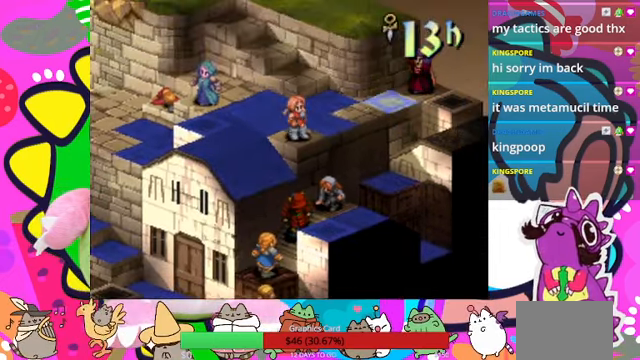
{"buttons": [], "events": [[33, "DPAD_UP", "down"], [133, "DPAD_UP", "up"]]}
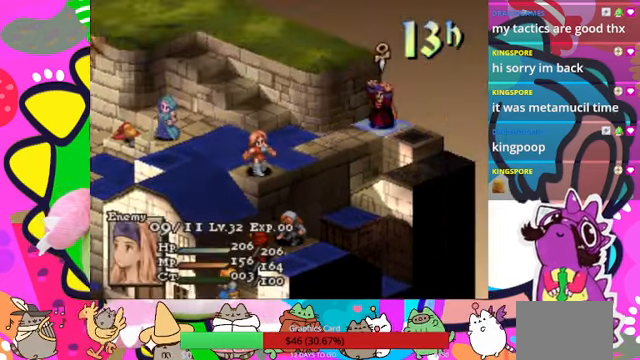
{"buttons": [], "events": [[167, "DPAD_DOWN", "down"], [267, "DPAD_DOWN", "up"], [334, "DPAD_DOWN", "down"], [467, "DPAD_DOWN", "up"]]}
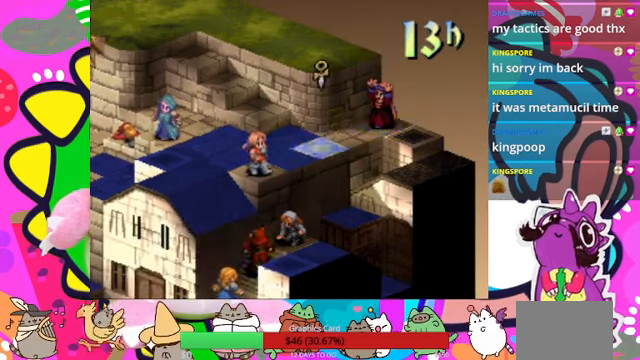
{"buttons": [], "events": [[134, "DPAD_LEFT", "down"], [234, "DPAD_LEFT", "up"]]}